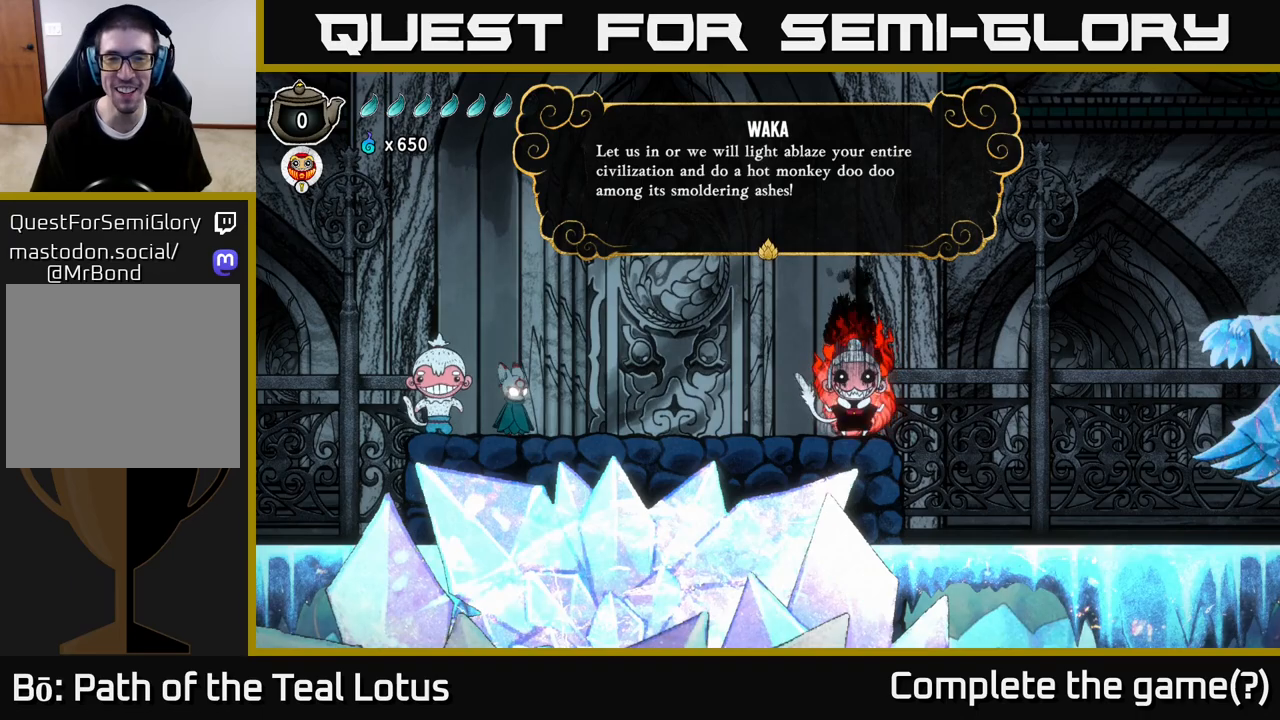
Gameplay with a controller (Xbox layout); each line is a JSON object with the inputs held at the frame after it. "events" lists button and stick changes between this image and that frame as [ms after this image, input, new state], when the widget could be followed in between.
{"buttons": [], "left_stick": "center", "right_stick": "center", "events": [[183, "A", "down"], [383, "A", "up"]]}
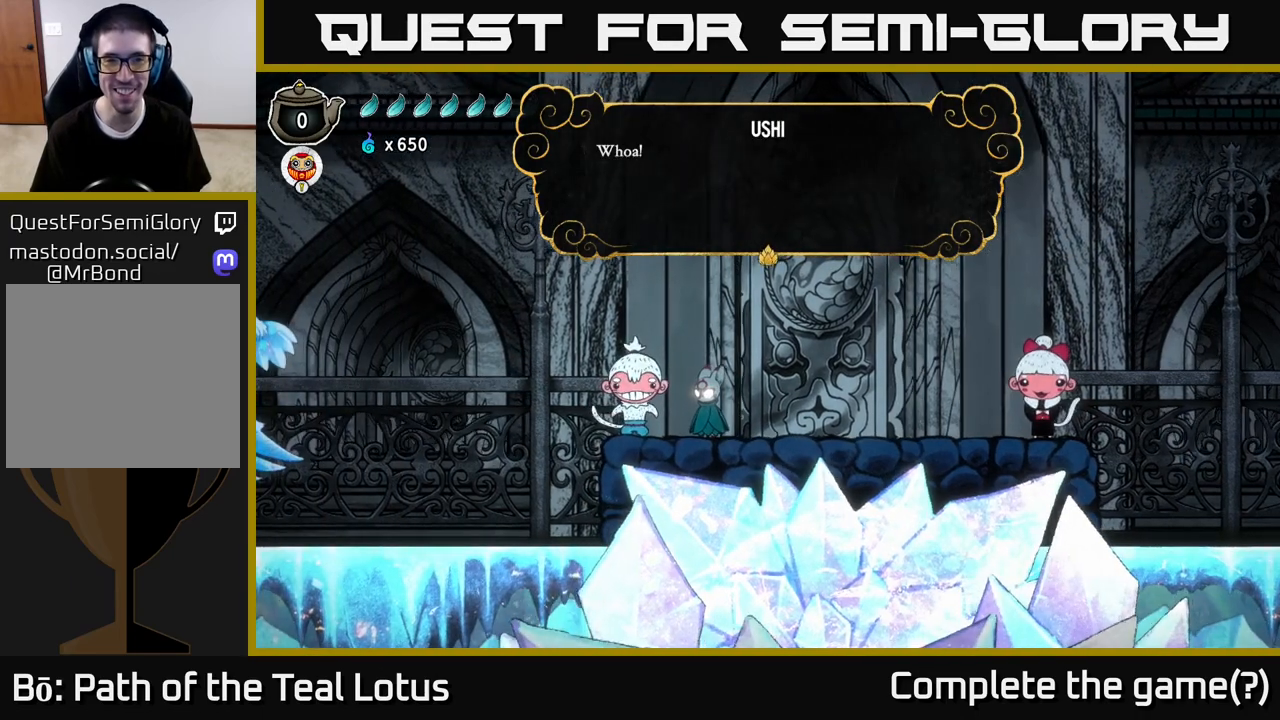
{"buttons": [], "left_stick": "center", "right_stick": "center", "events": []}
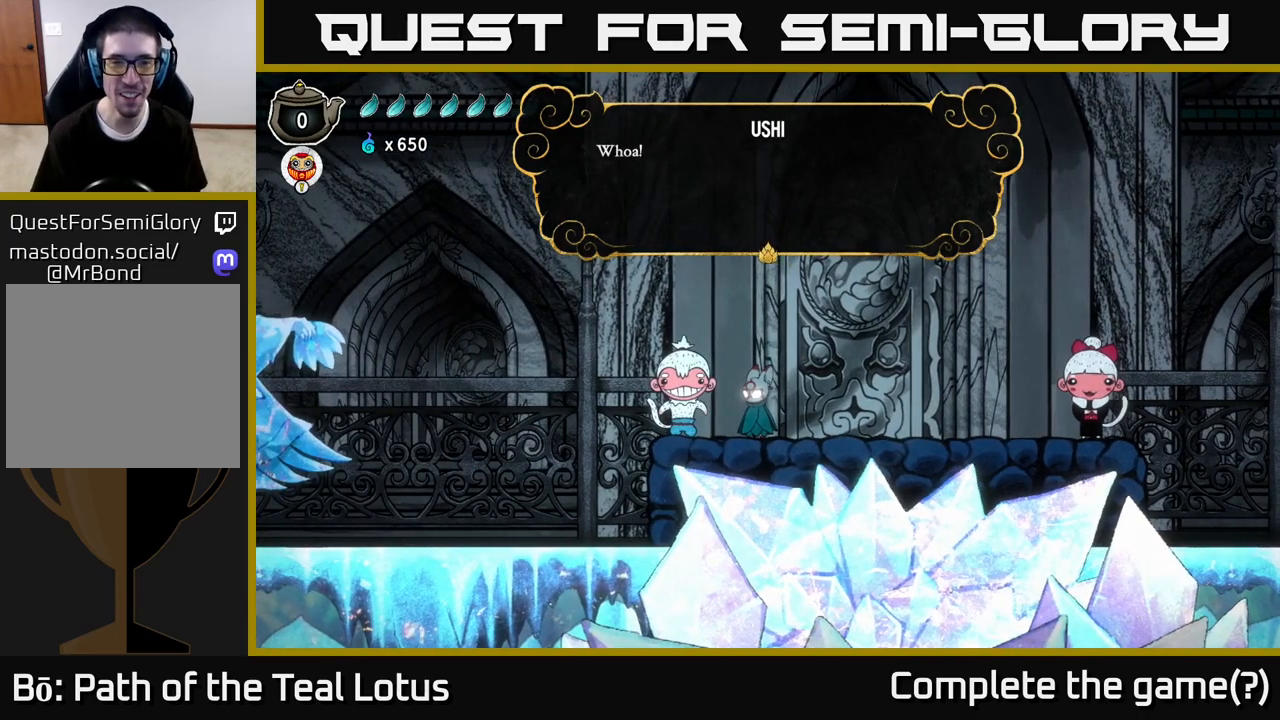
{"buttons": [], "left_stick": "center", "right_stick": "center", "events": [[183, "A", "down"], [383, "A", "up"]]}
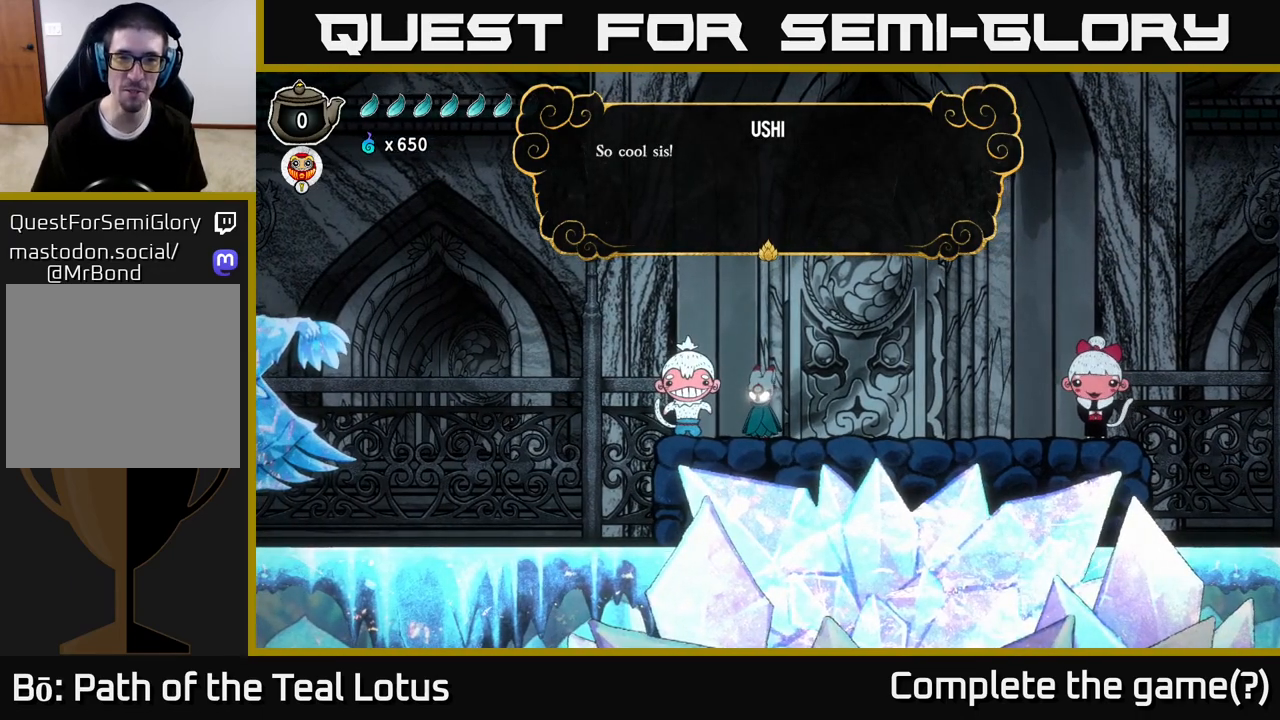
{"buttons": ["A"], "left_stick": "center", "right_stick": "center", "events": [[450, "A", "down"]]}
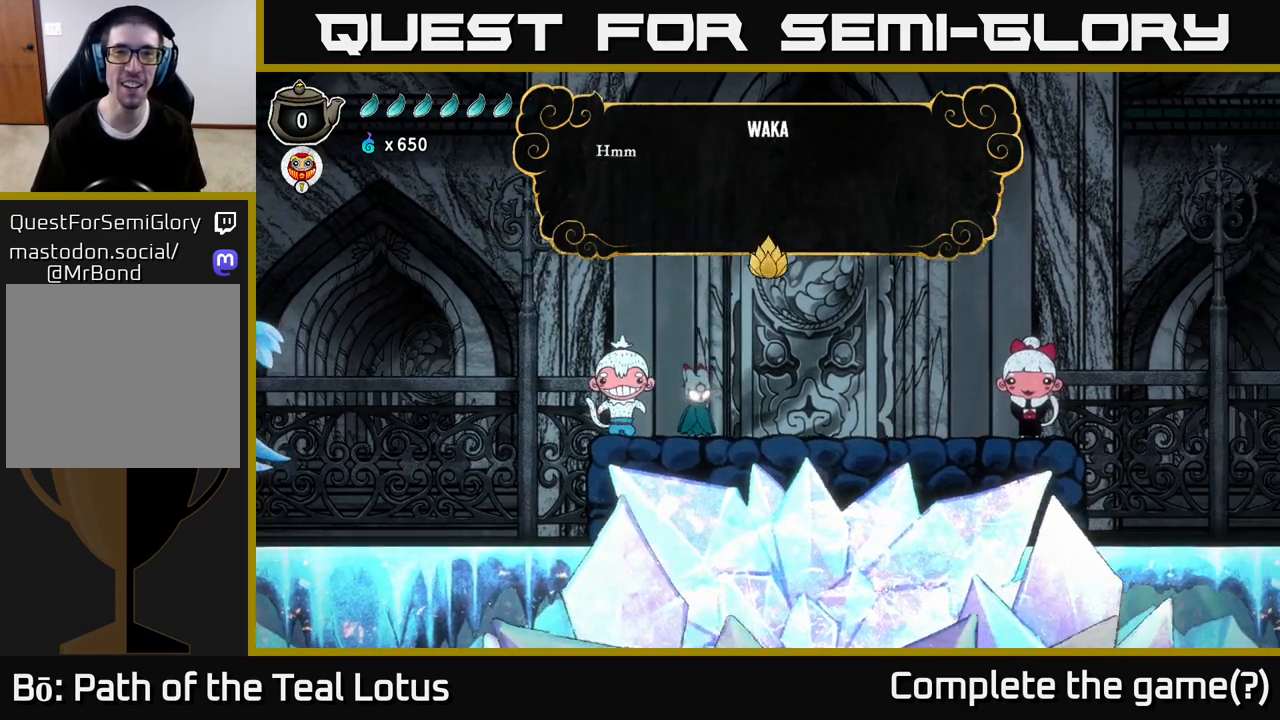
{"buttons": [], "left_stick": "center", "right_stick": "center", "events": [[167, "A", "up"]]}
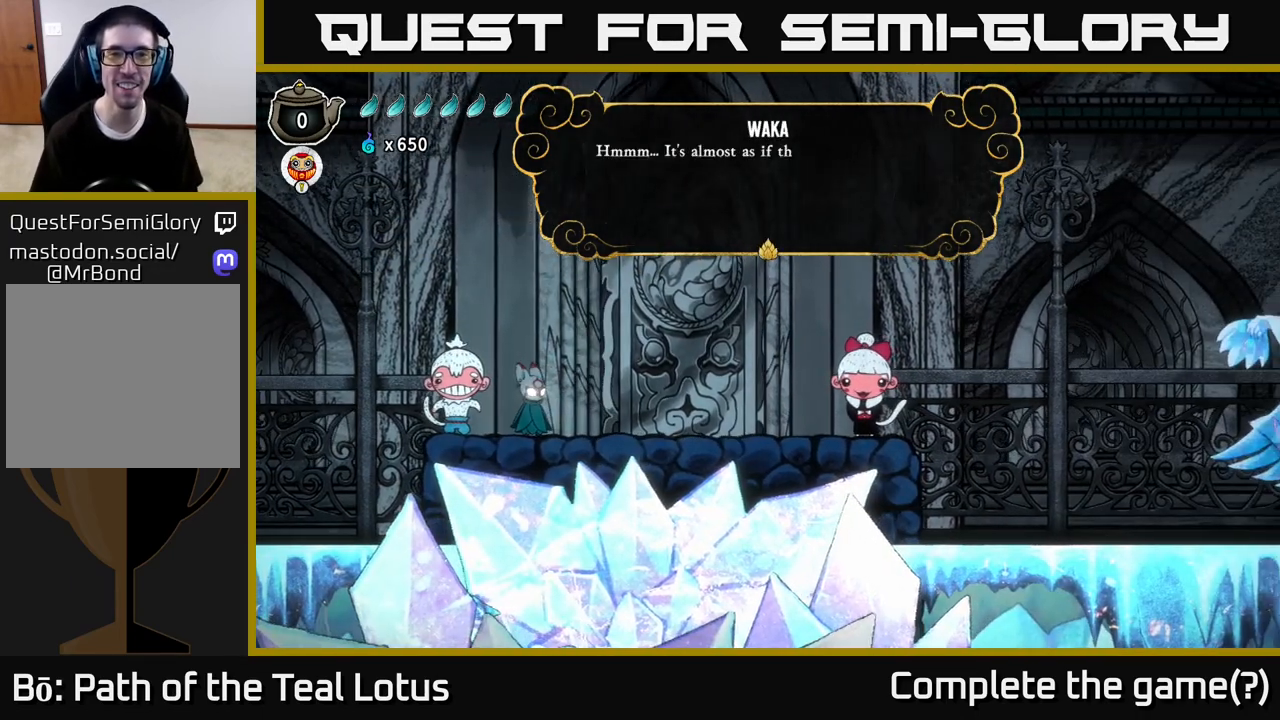
{"buttons": [], "left_stick": "center", "right_stick": "center", "events": []}
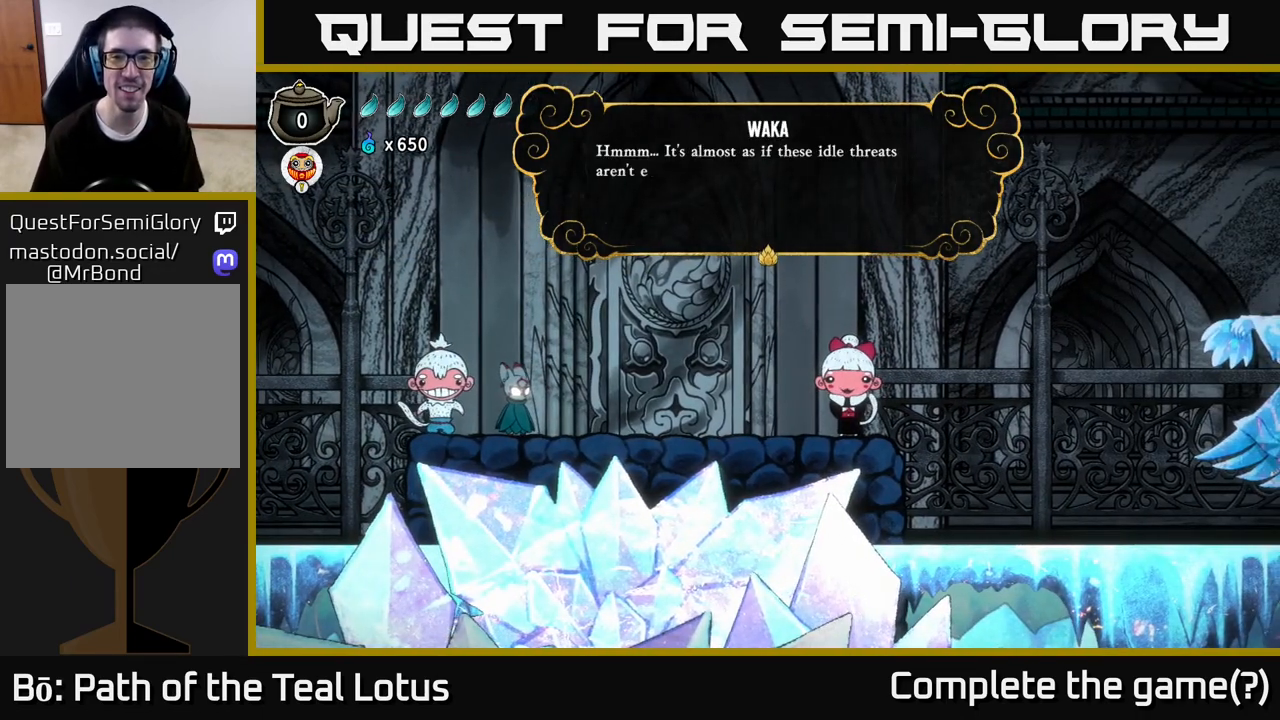
{"buttons": [], "left_stick": "center", "right_stick": "center", "events": []}
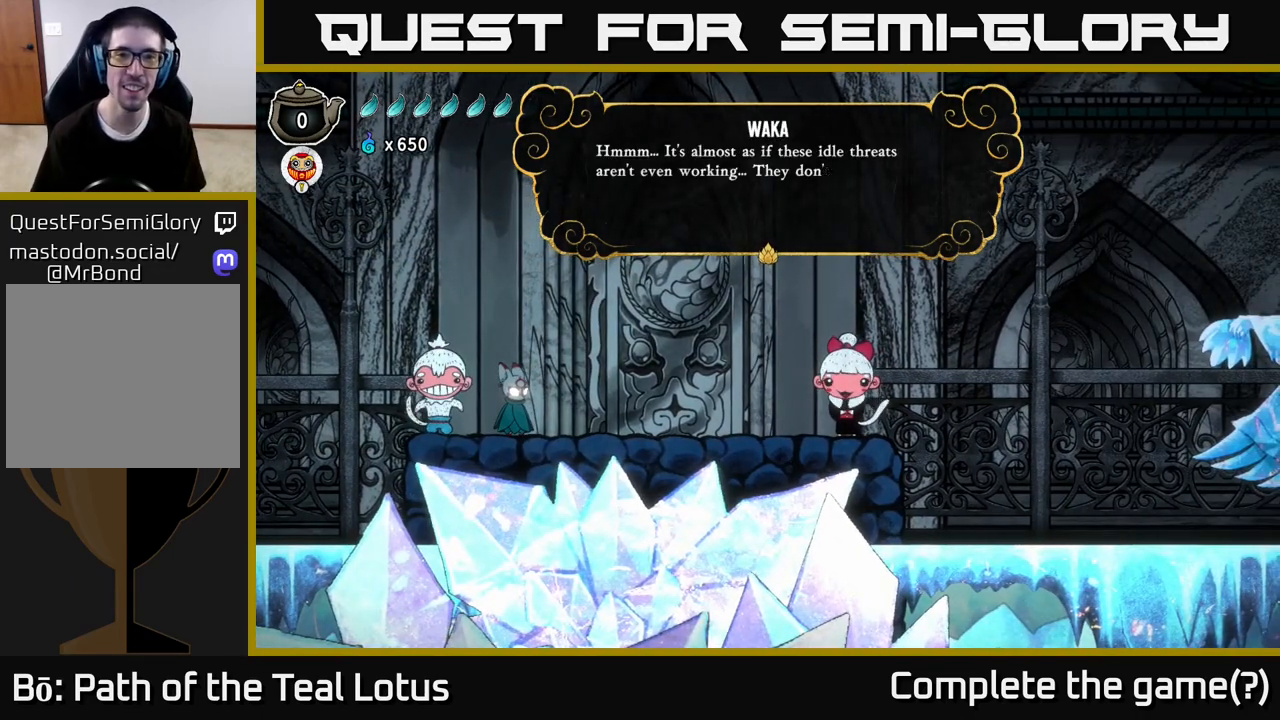
{"buttons": [], "left_stick": "center", "right_stick": "center", "events": []}
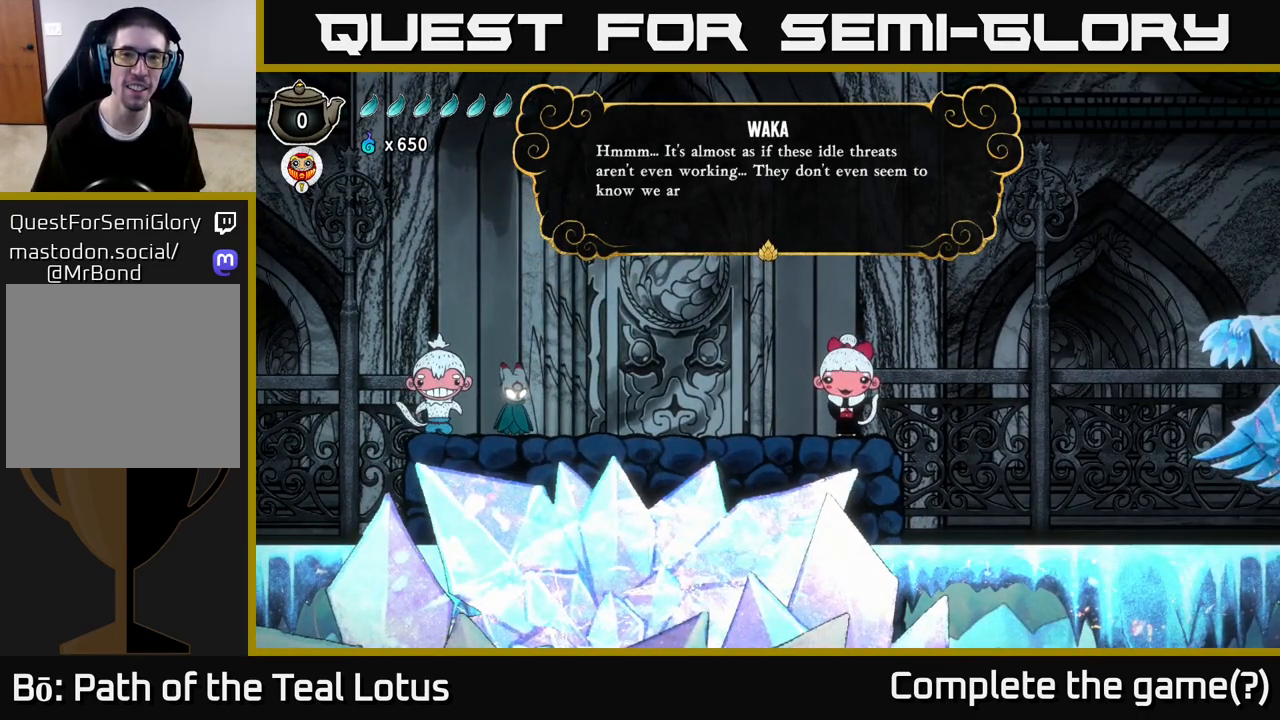
{"buttons": [], "left_stick": "center", "right_stick": "center", "events": []}
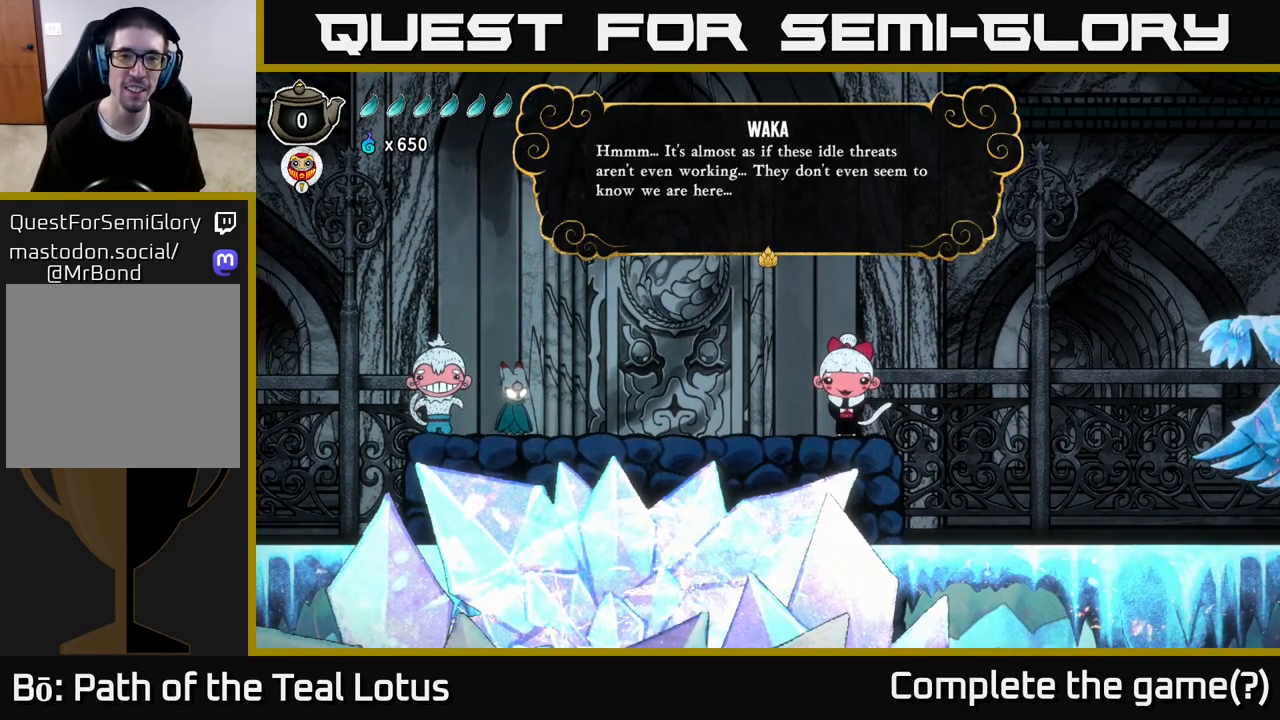
{"buttons": [], "left_stick": "center", "right_stick": "center", "events": [[67, "A", "down"], [300, "A", "up"]]}
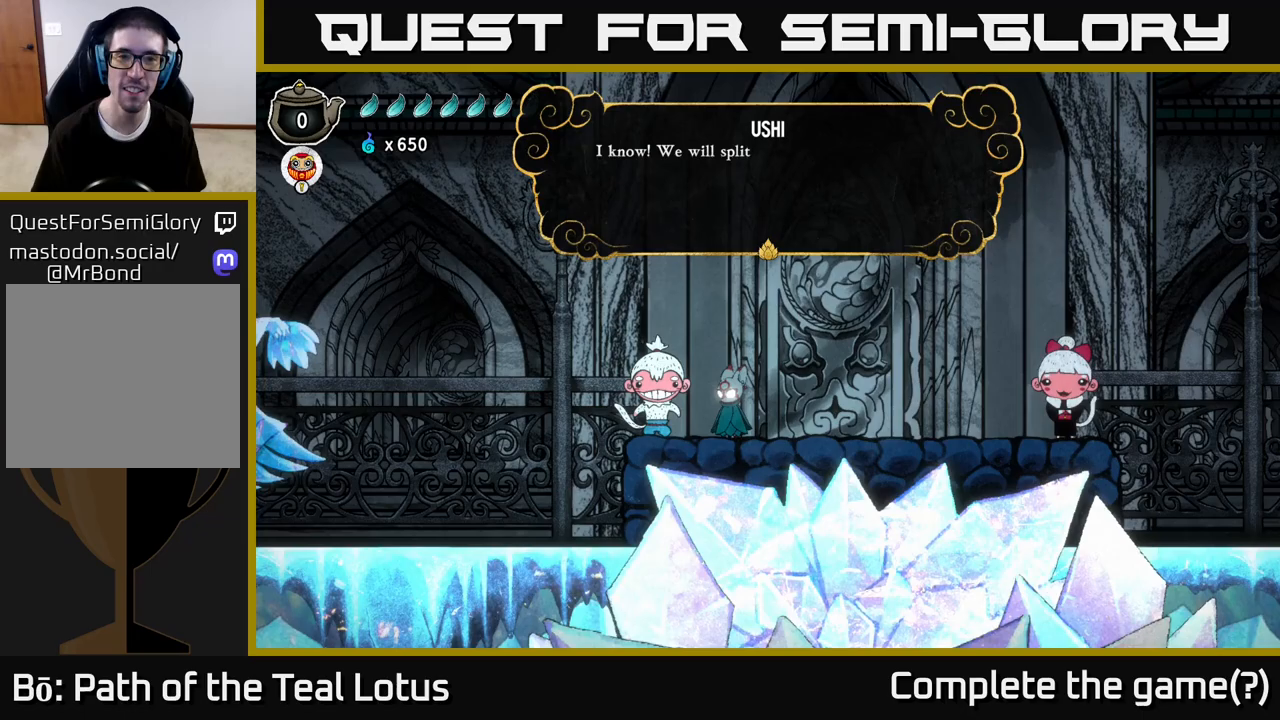
{"buttons": ["A"], "left_stick": "center", "right_stick": "center", "events": [[467, "A", "down"]]}
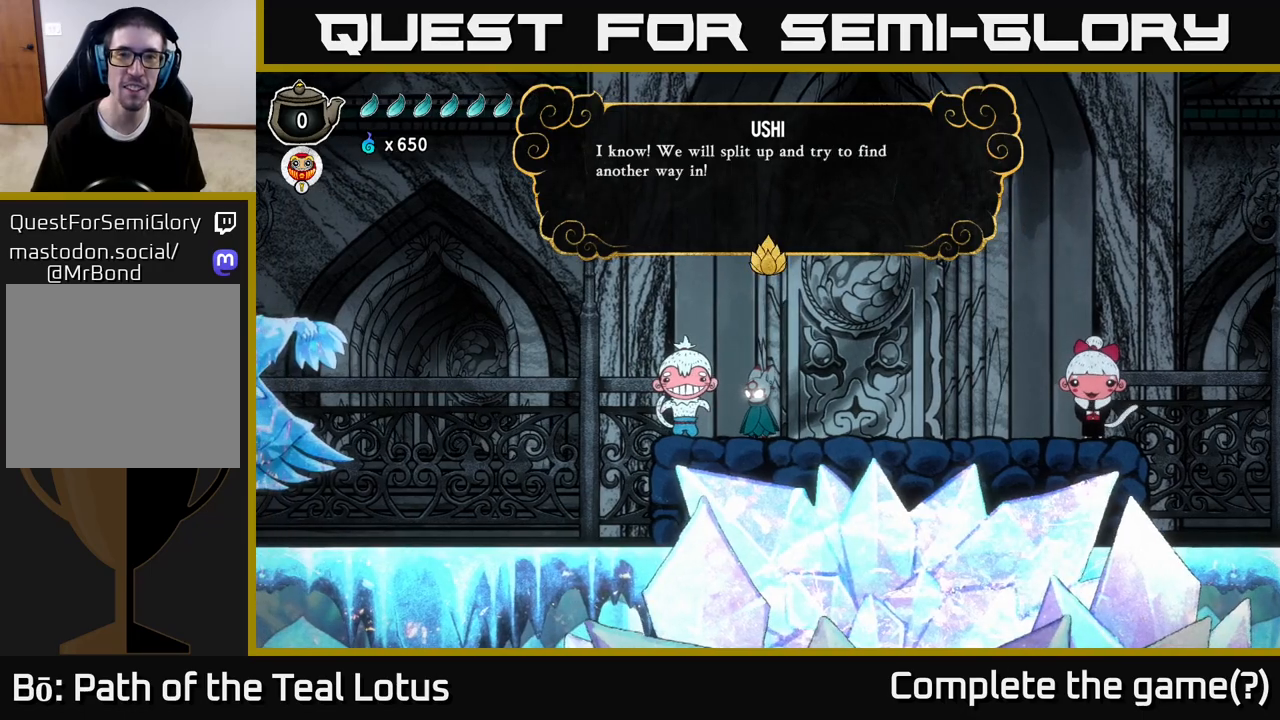
{"buttons": ["A"], "left_stick": "center", "right_stick": "center", "events": [[183, "A", "up"], [450, "A", "down"]]}
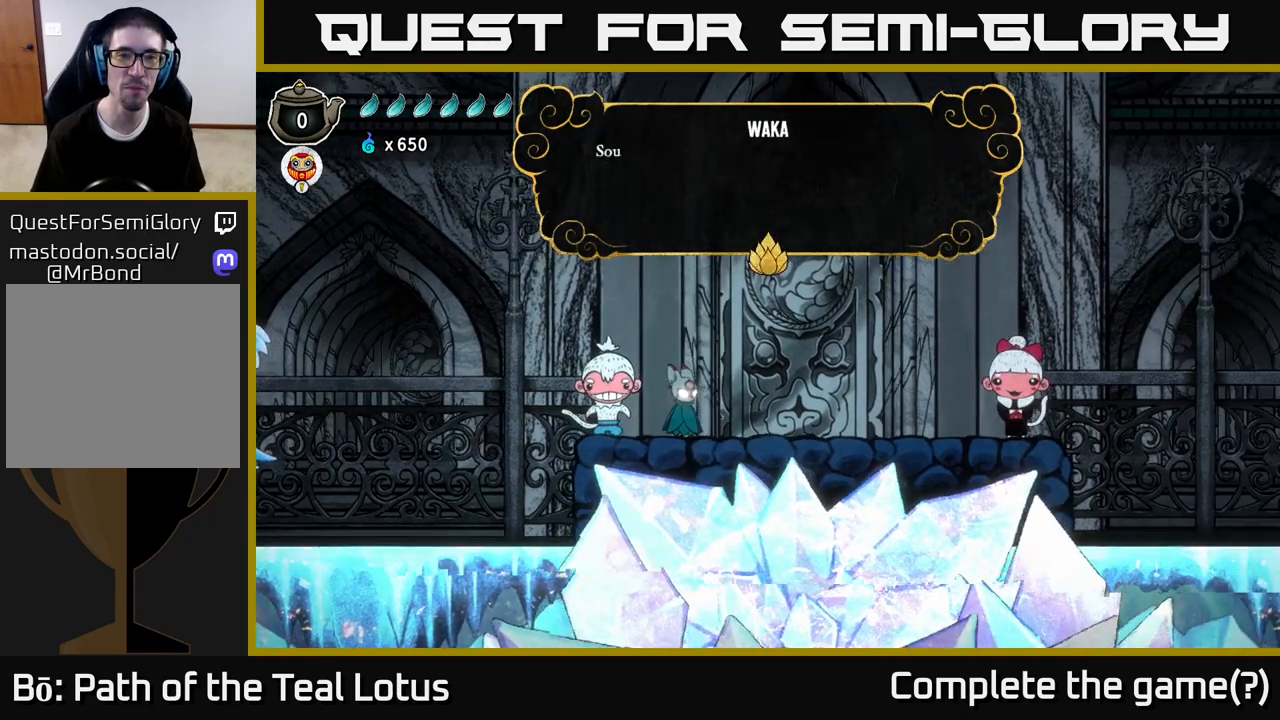
{"buttons": [], "left_stick": "right", "right_stick": "center", "events": [[167, "A", "up"], [483, "left_stick", "right"]]}
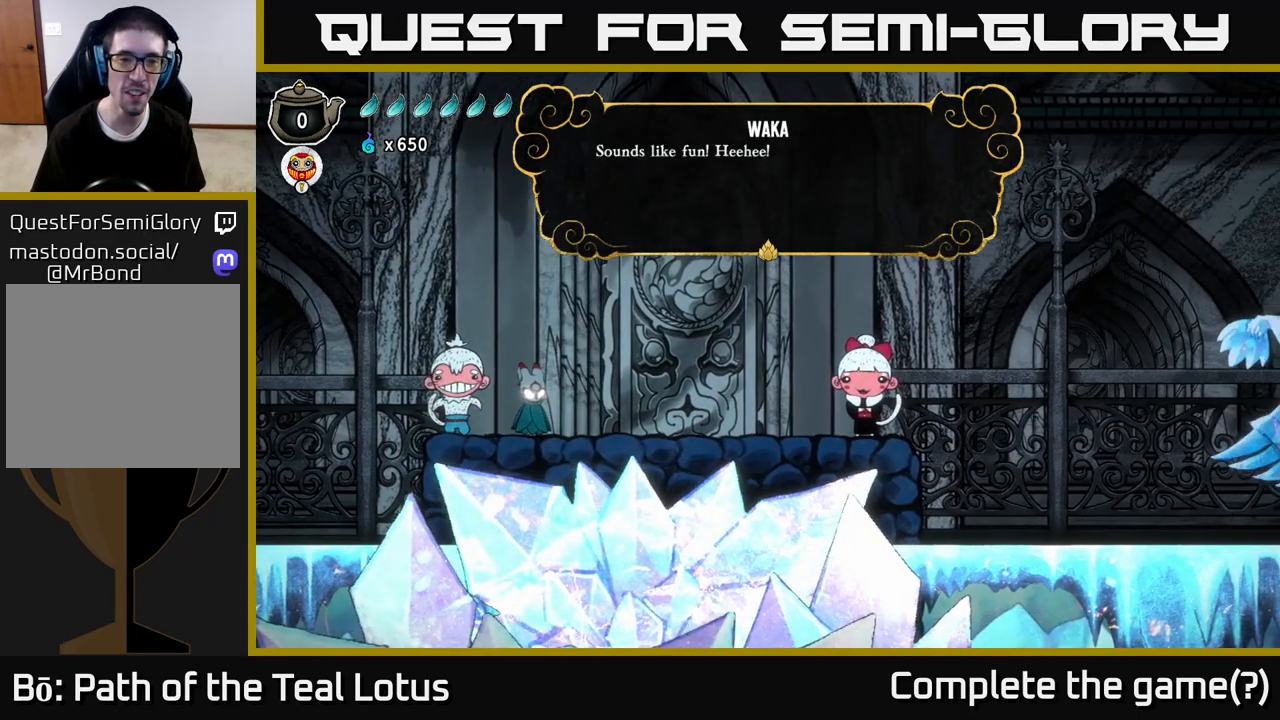
{"buttons": [], "left_stick": "center", "right_stick": "center", "events": [[183, "left_stick", "center"]]}
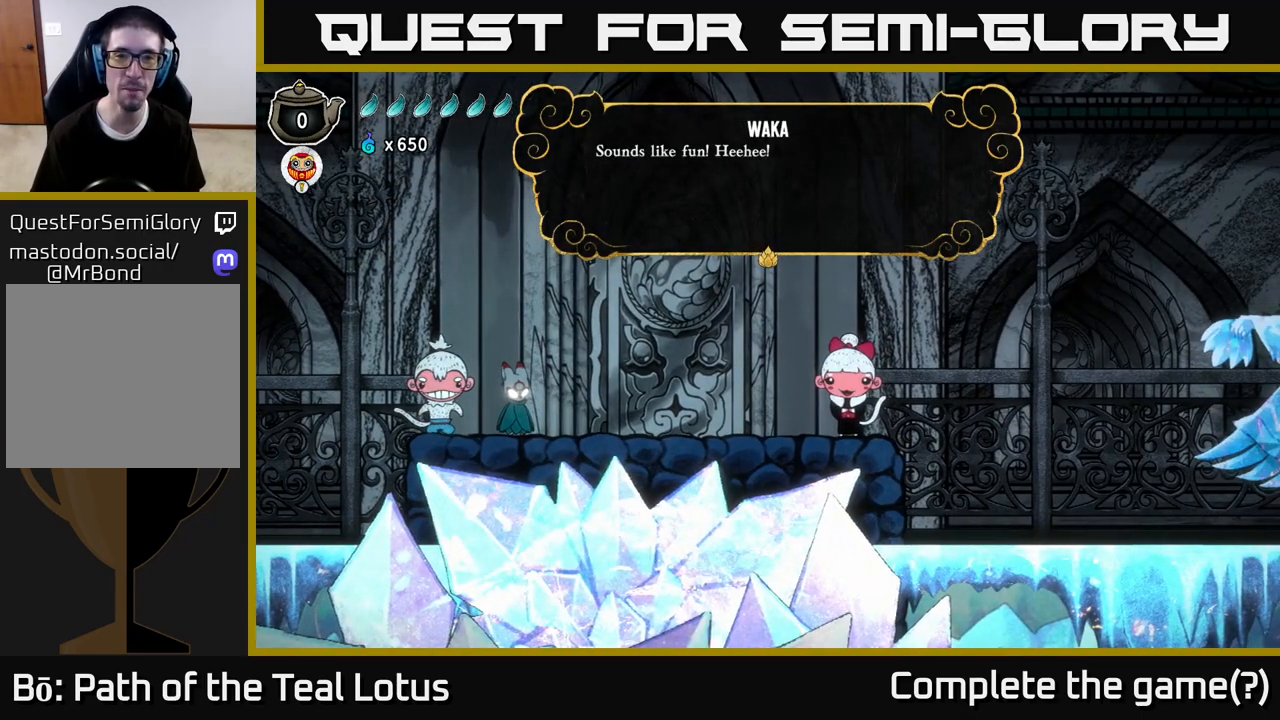
{"buttons": [], "left_stick": "center", "right_stick": "center", "events": [[283, "A", "down"], [450, "A", "up"]]}
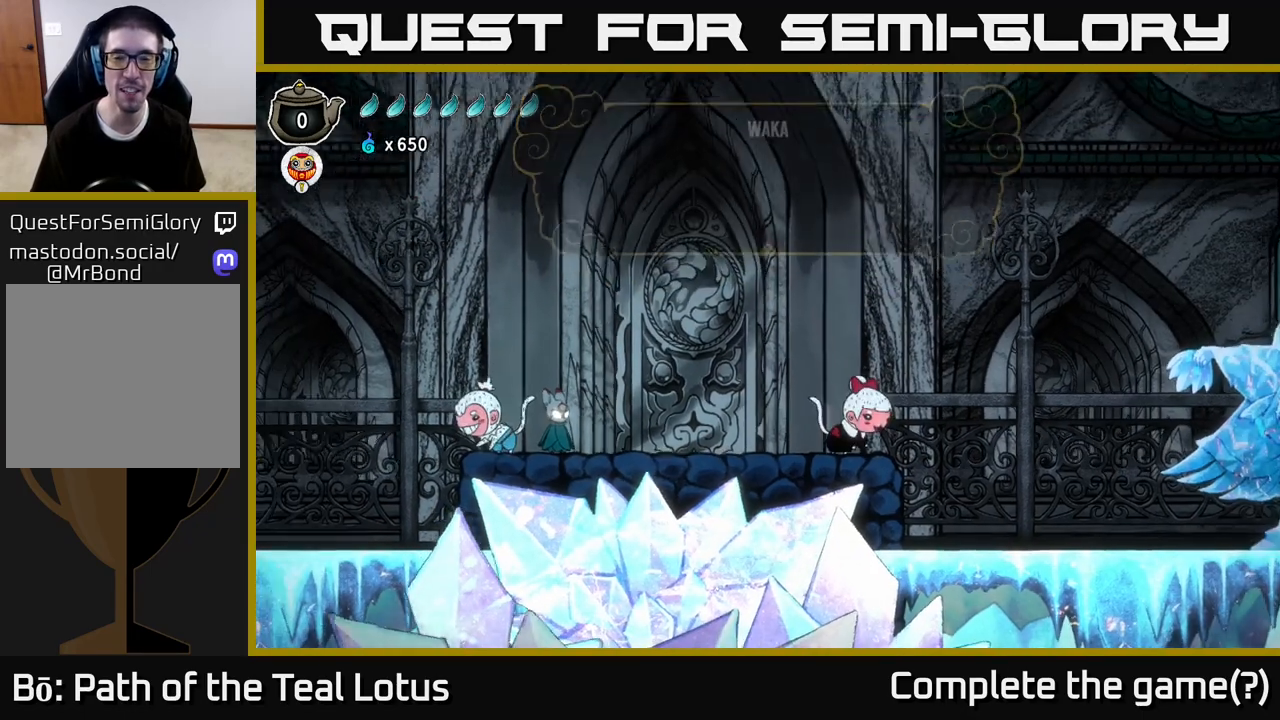
{"buttons": ["R2"], "left_stick": "right", "right_stick": "center", "events": [[117, "left_stick", "right"], [417, "R2", "down"]]}
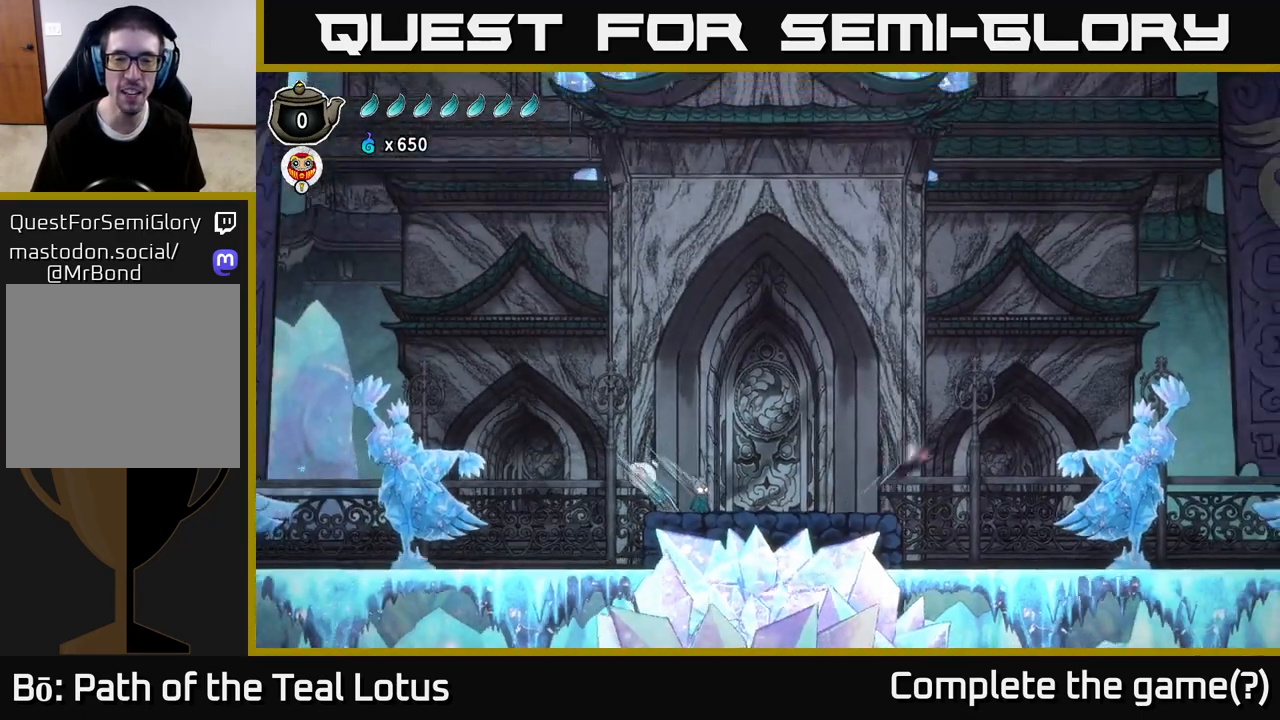
{"buttons": [], "left_stick": "right", "right_stick": "center", "events": [[83, "left_stick", "center"], [100, "R2", "up"], [467, "left_stick", "right"]]}
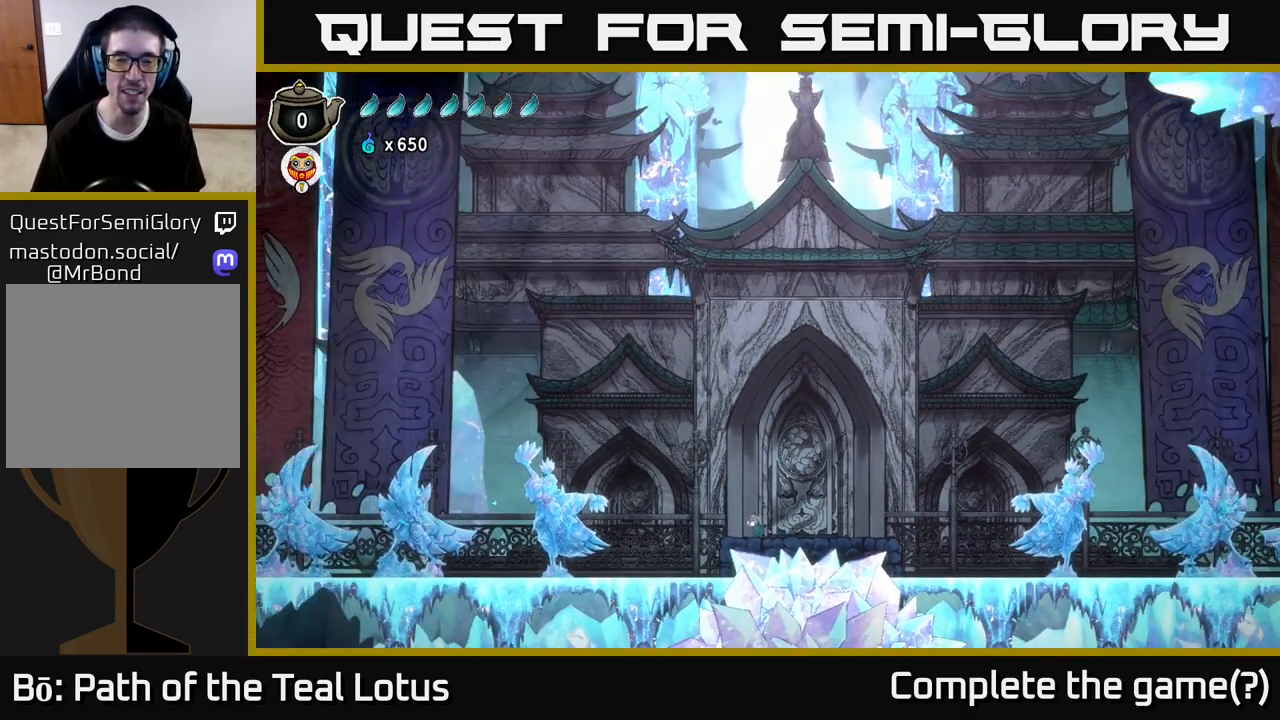
{"buttons": [], "left_stick": "center", "right_stick": "center", "events": [[250, "left_stick", "center"], [317, "left_stick", "left"], [483, "left_stick", "center"]]}
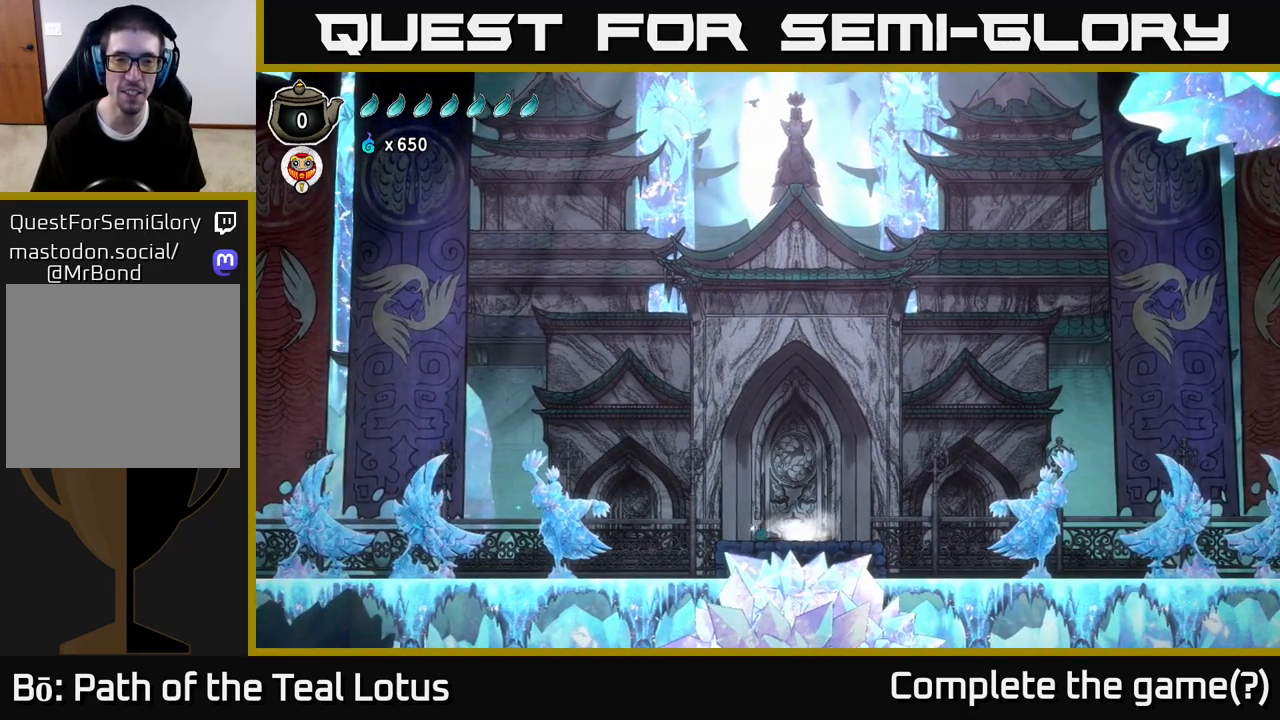
{"buttons": [], "left_stick": "right", "right_stick": "center", "events": [[367, "left_stick", "right"]]}
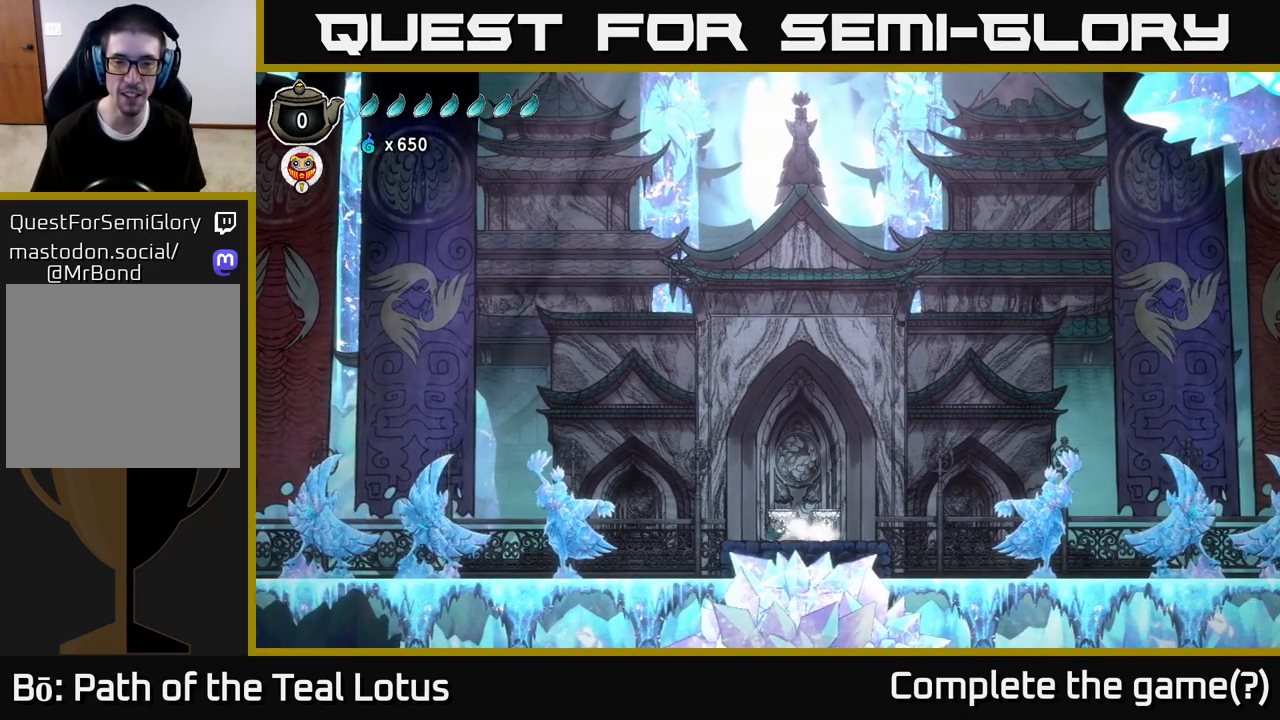
{"buttons": [], "left_stick": "left", "right_stick": "center", "events": [[400, "left_stick", "center"], [450, "left_stick", "left"]]}
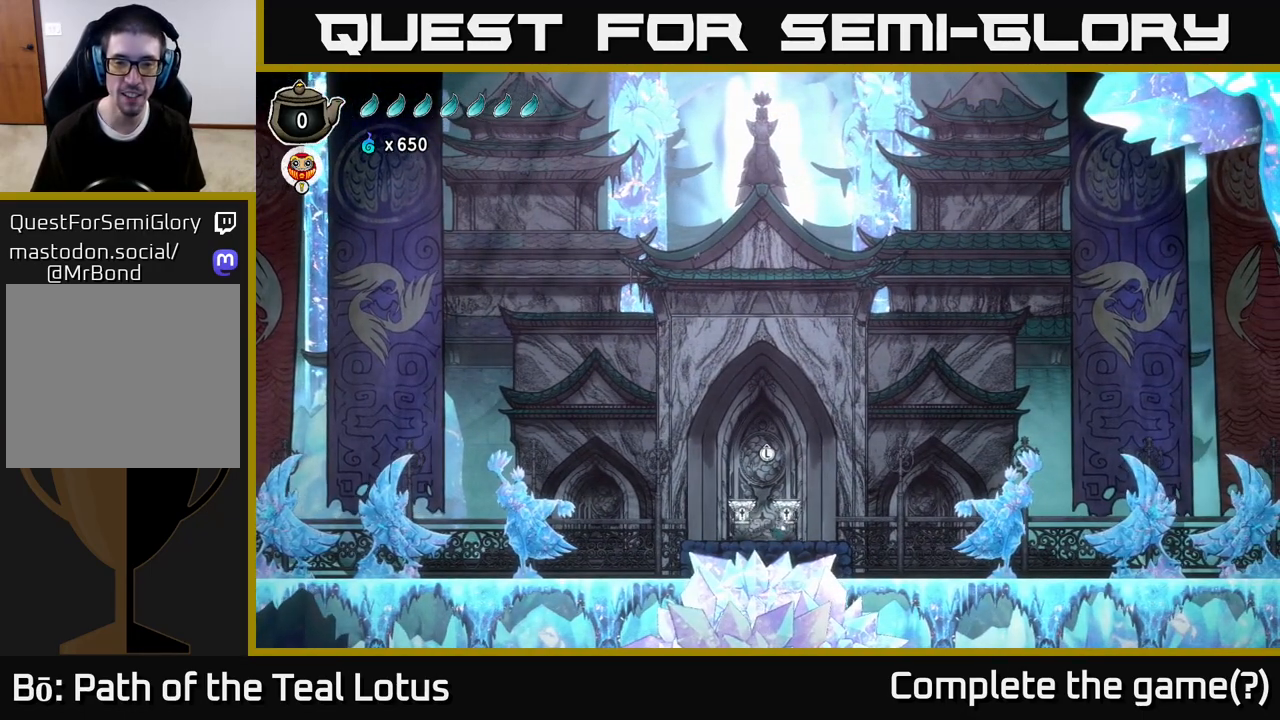
{"buttons": [], "left_stick": "center", "right_stick": "center", "events": [[117, "left_stick", "center"]]}
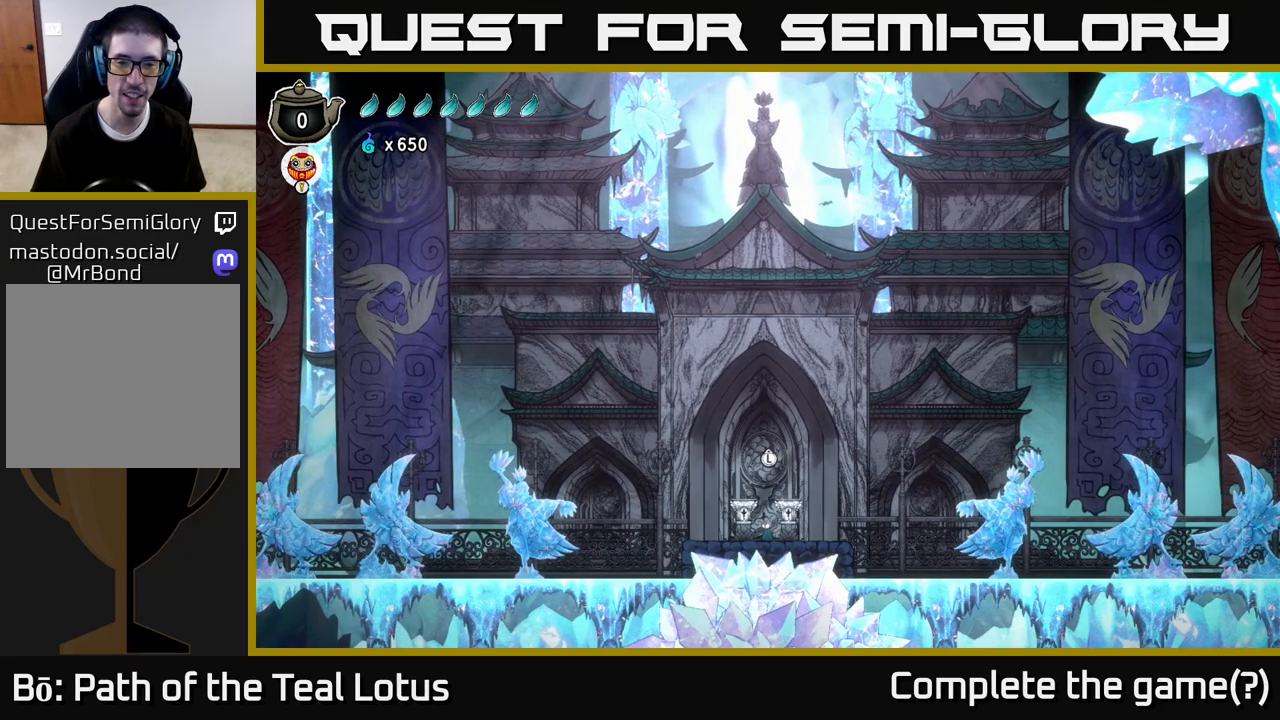
{"buttons": [], "left_stick": "center", "right_stick": "center", "events": [[183, "left_stick", "up"], [350, "left_stick", "center"]]}
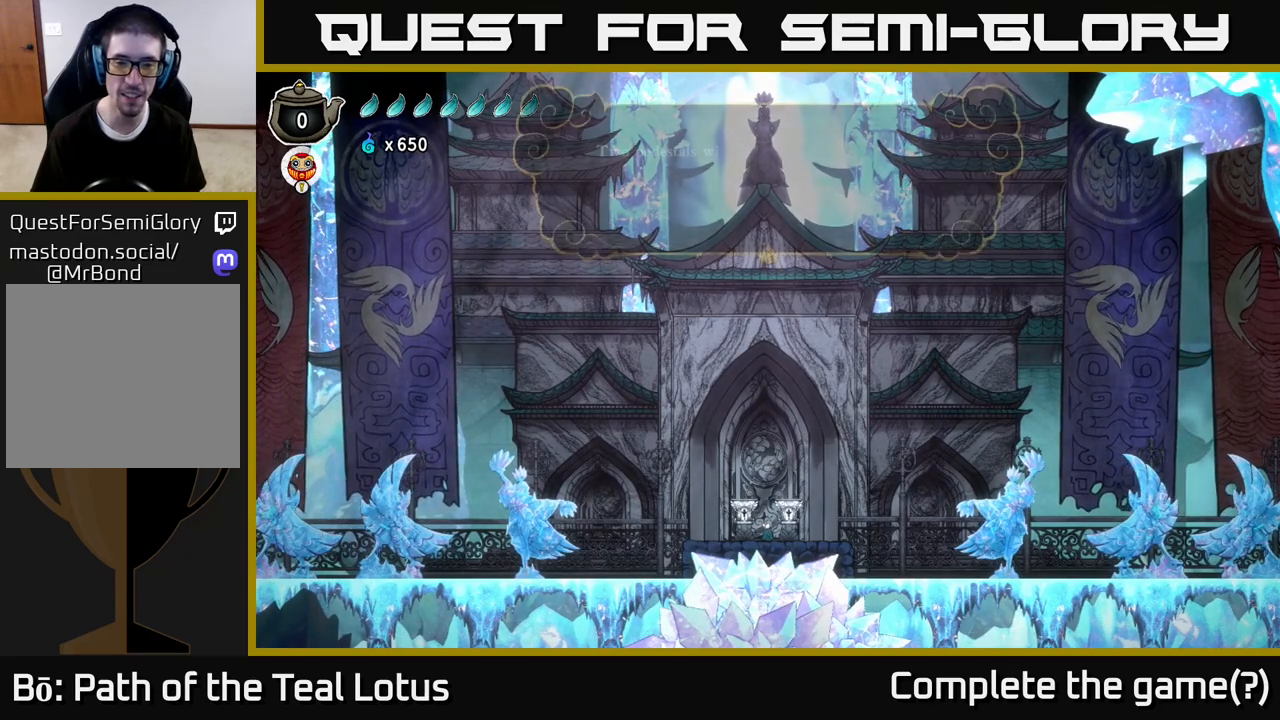
{"buttons": [], "left_stick": "center", "right_stick": "center", "events": []}
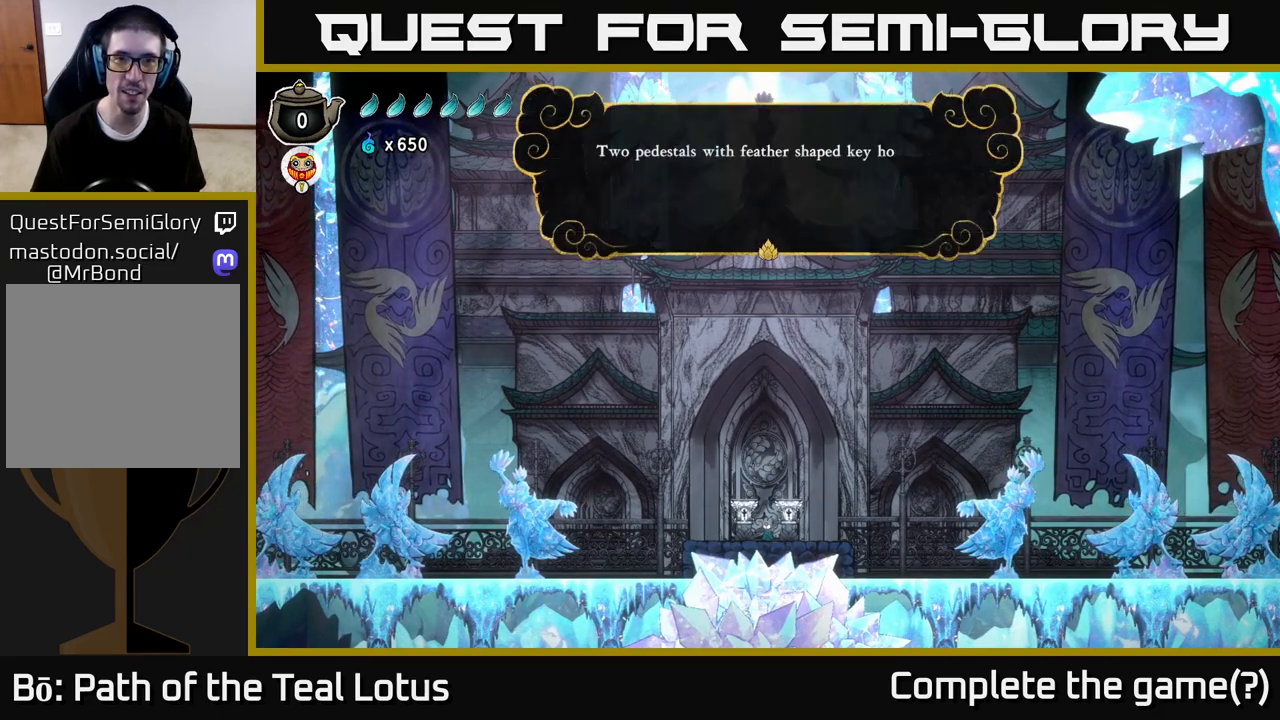
{"buttons": [], "left_stick": "center", "right_stick": "center", "events": []}
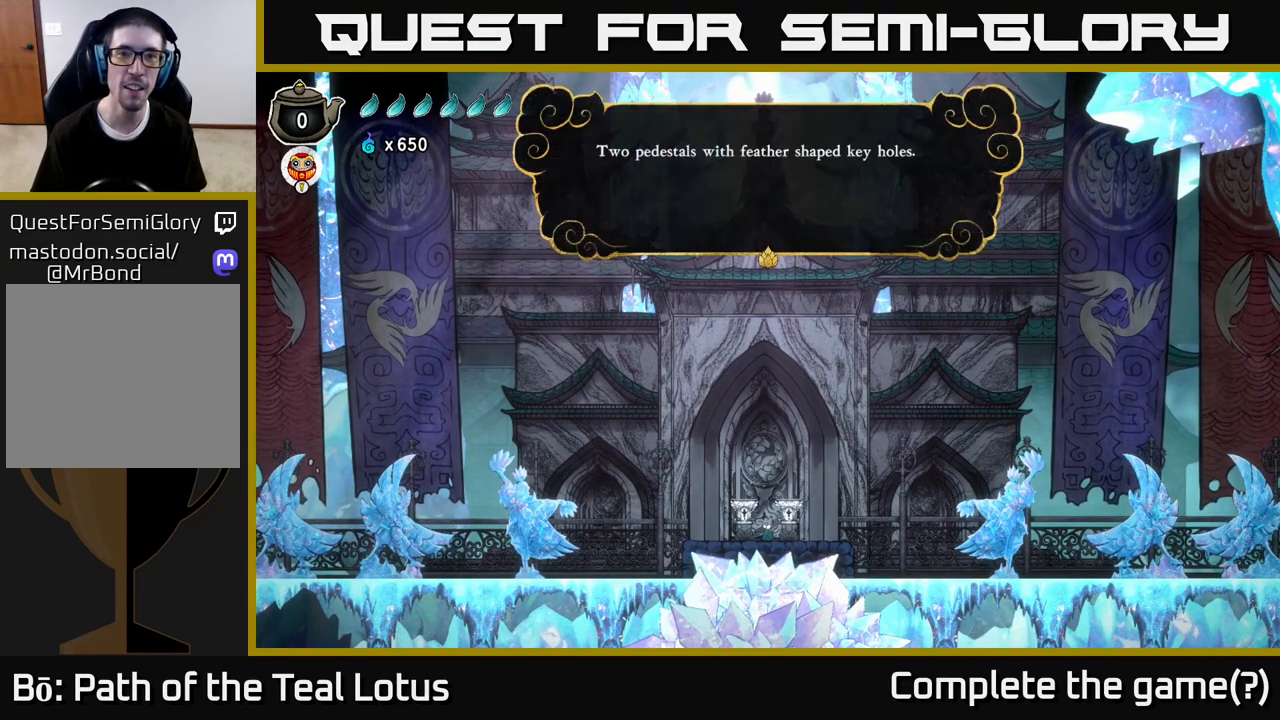
{"buttons": [], "left_stick": "center", "right_stick": "center", "events": []}
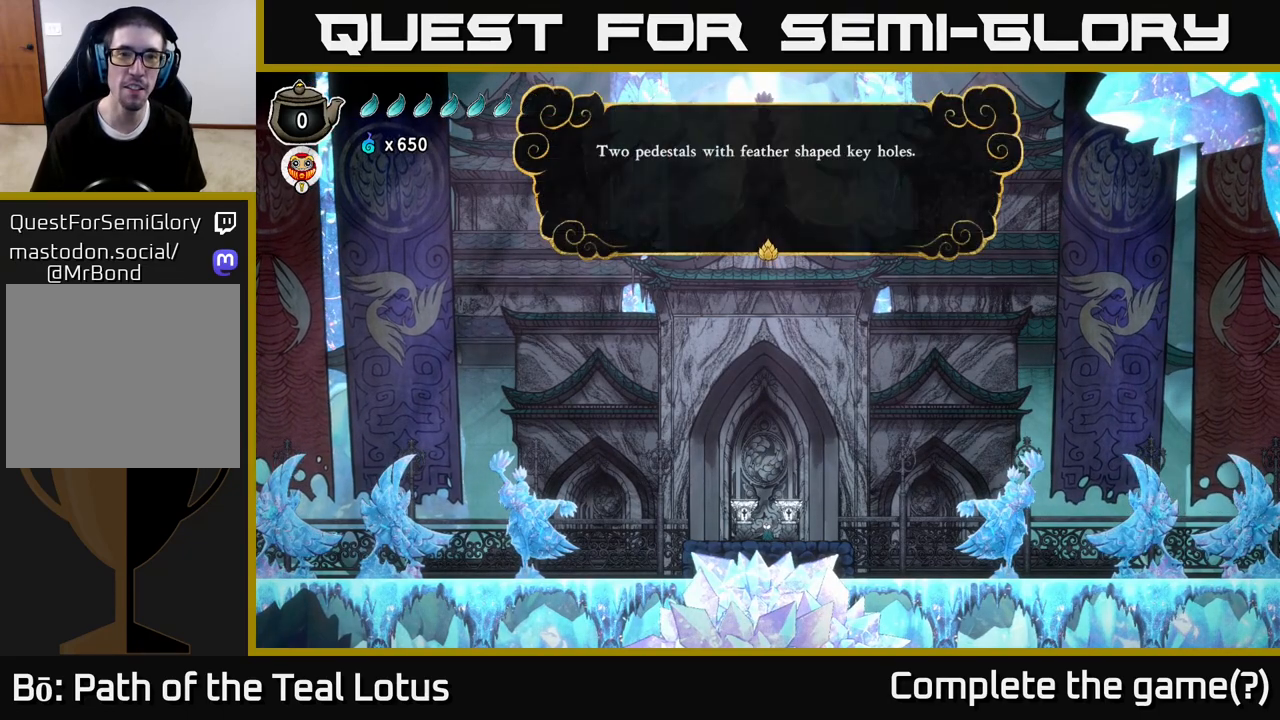
{"buttons": [], "left_stick": "center", "right_stick": "center", "events": []}
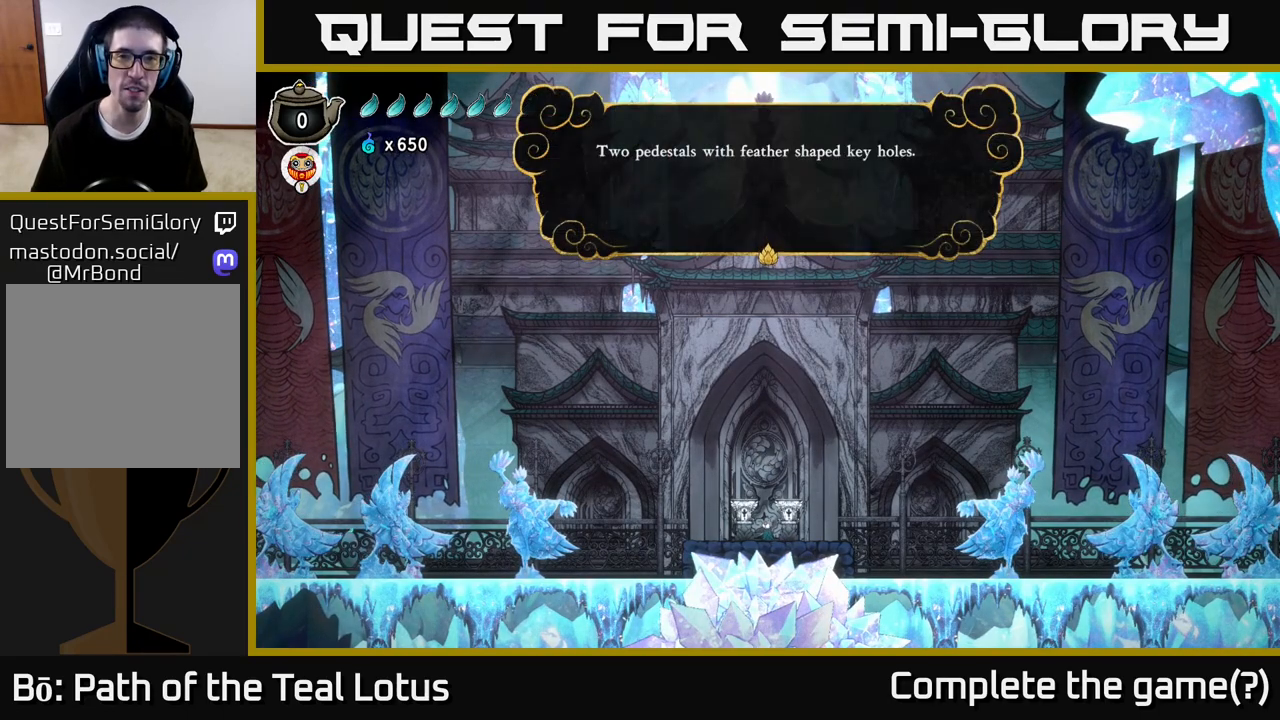
{"buttons": [], "left_stick": "center", "right_stick": "center", "events": []}
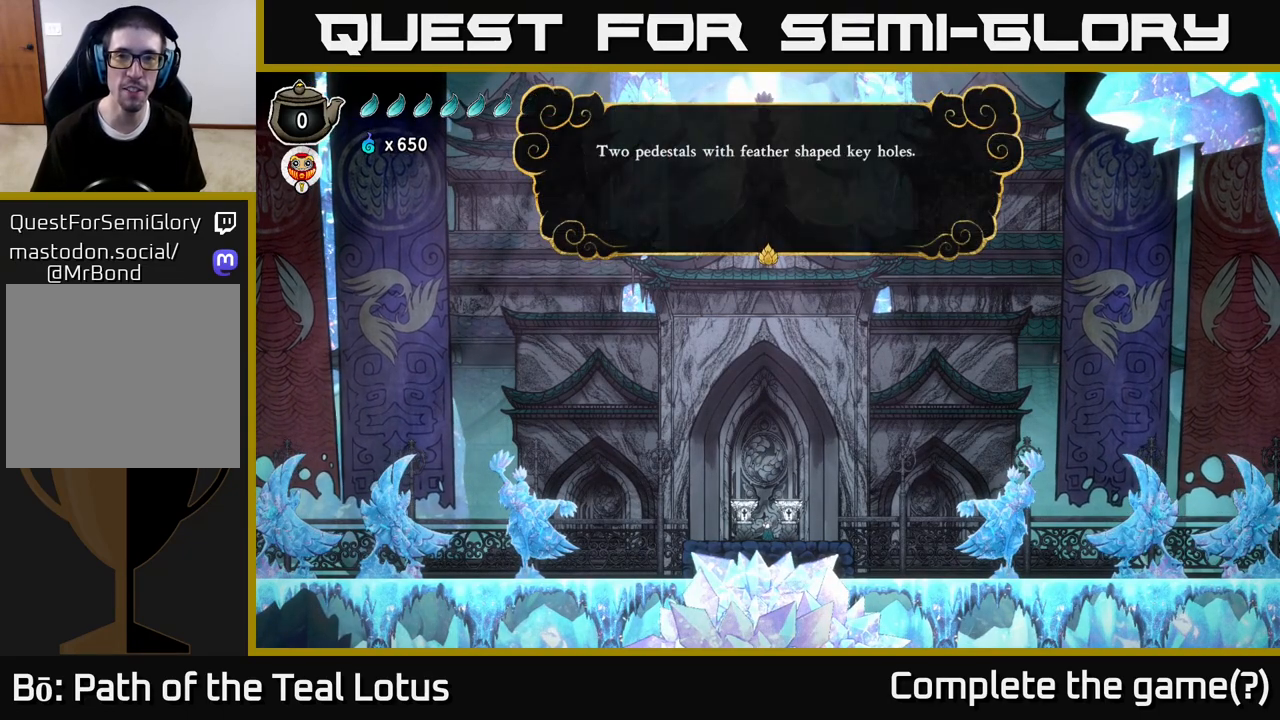
{"buttons": [], "left_stick": "center", "right_stick": "center", "events": []}
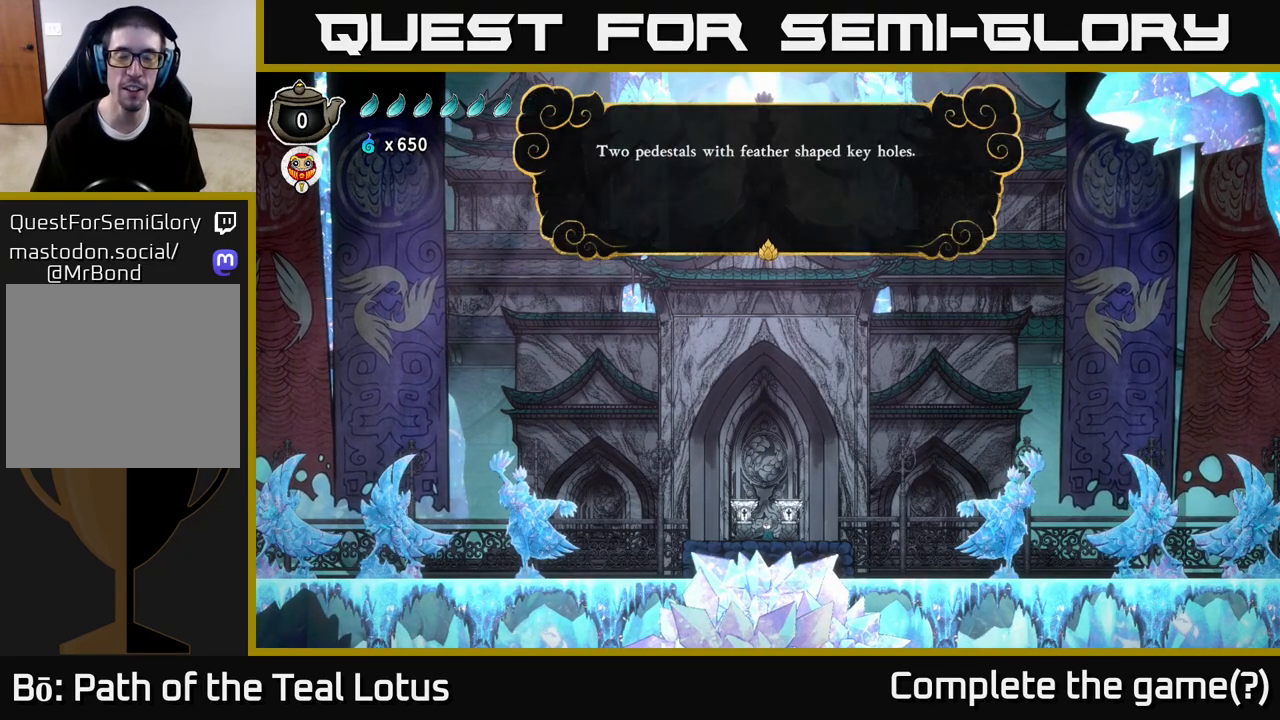
{"buttons": [], "left_stick": "center", "right_stick": "center", "events": []}